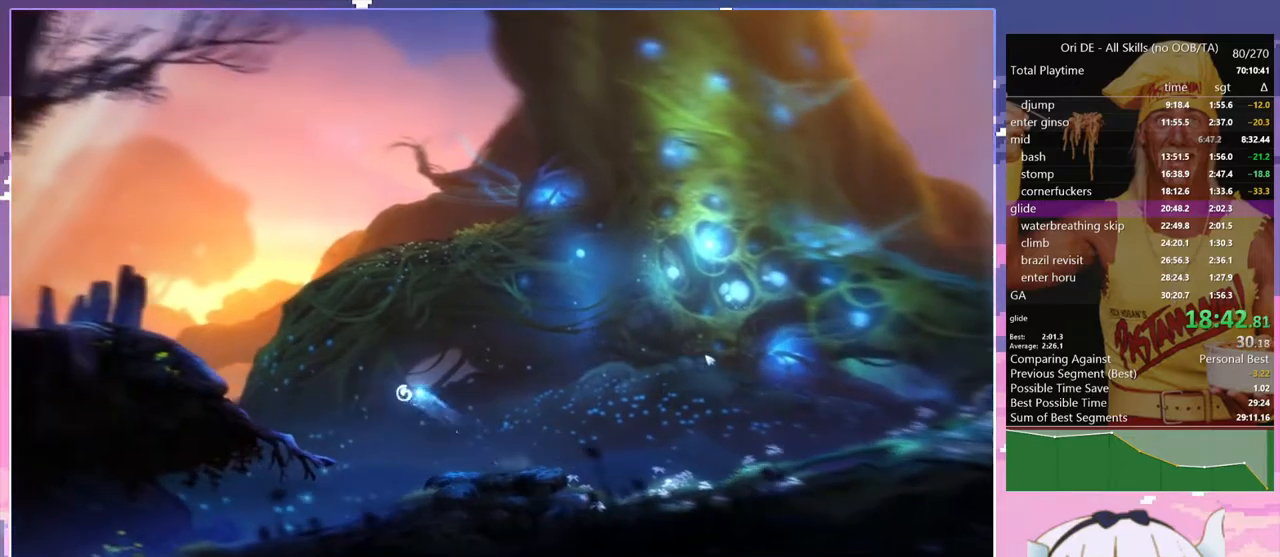
Gameplay with keyboard; each line is a JSON object with the keys held at the frame after it. "events" lists presses ("down") and releases ("up") of "bash", "bash2", "bash3", "bash4", "bz", "cdash", "cjugg", "confirm", "confirm2", "d", "dash", "dbash", "debug", "escape", "glide", "glimb", "grndc", "grnde", "jump", "pause", "q", "rjump", "s", "sa", "save", "space", "spirit", "toggle" and "z" between this image and that frame as [ms after this image, input, new state], when the widget could be followed in between. No other keys are recorded. Mouse input is not recorded. Key names are as the overlay labels them; some are game actions (e.g. jump) rather than physical keys.
{"keys": ["dash", "q"], "events": [[17, "dash", "down"], [150, "dash", "up"], [333, "space", "down"], [483, "dash", "down"], [483, "space", "up"]]}
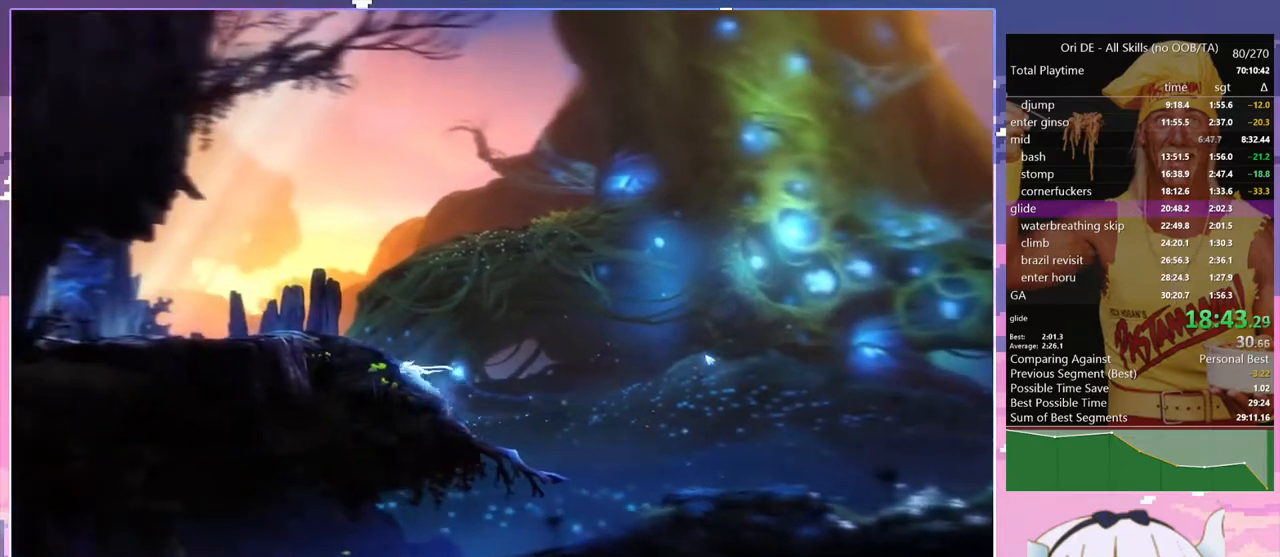
{"keys": ["q"], "events": [[117, "dash", "up"], [400, "dash", "down"], [500, "dash", "up"]]}
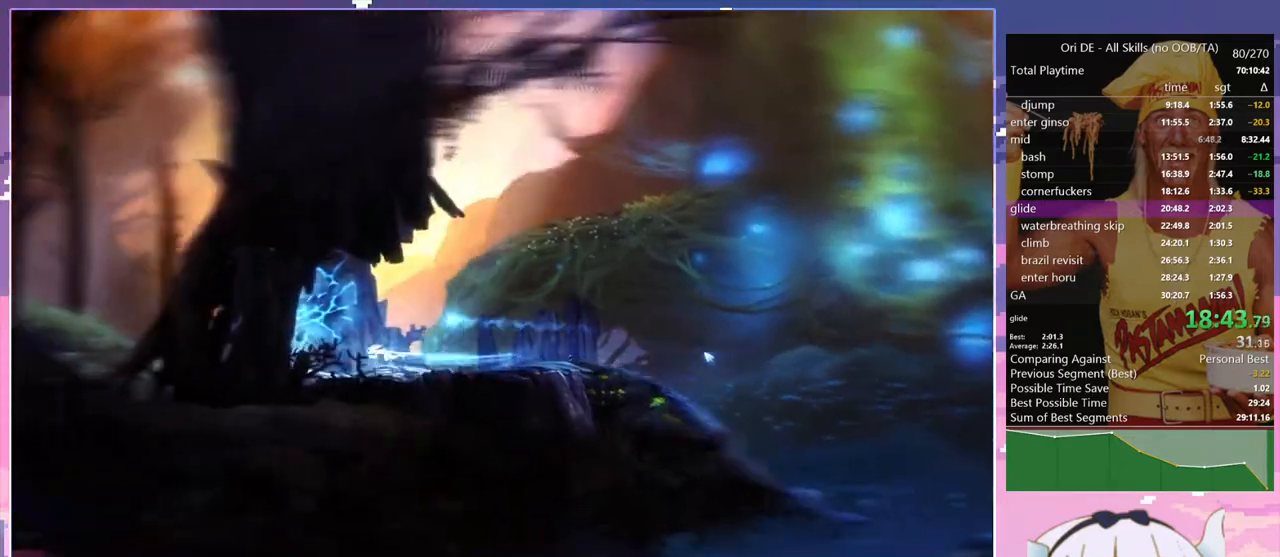
{"keys": ["q", "space"], "events": [[50, "space", "down"]]}
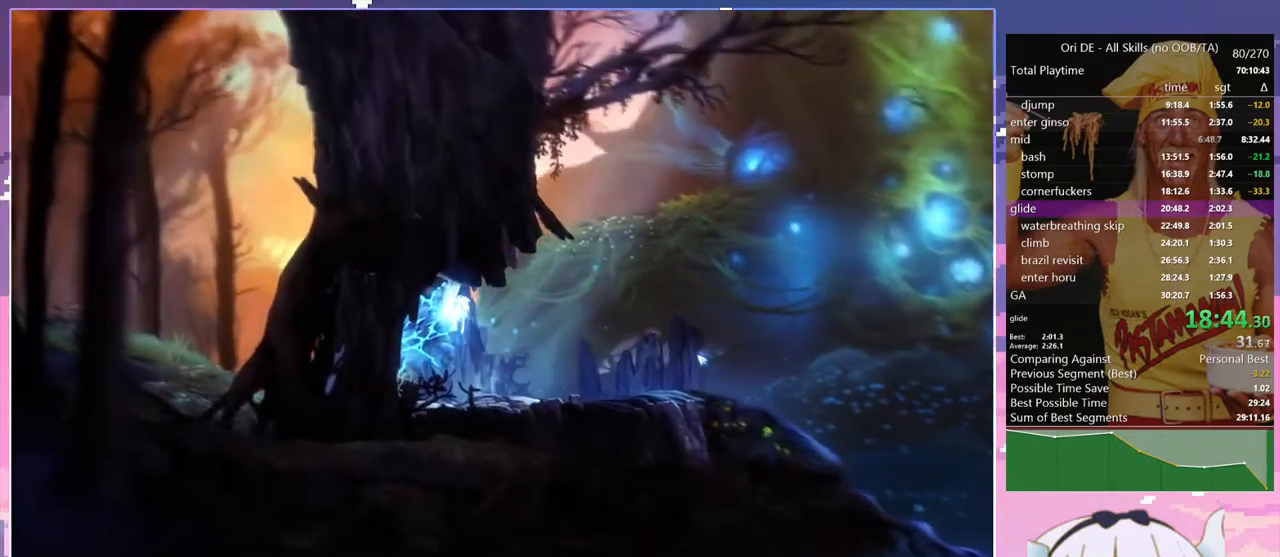
{"keys": ["q"], "events": [[17, "s", "down"], [50, "space", "up"], [200, "s", "up"]]}
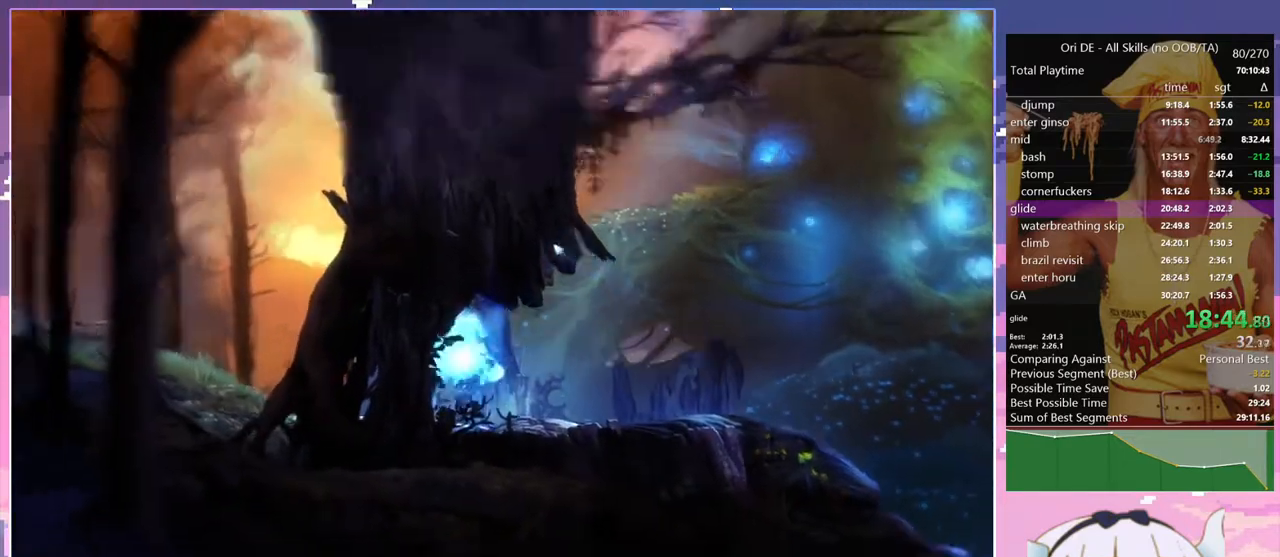
{"keys": ["q"], "events": [[217, "dash", "down"], [350, "dash", "up"]]}
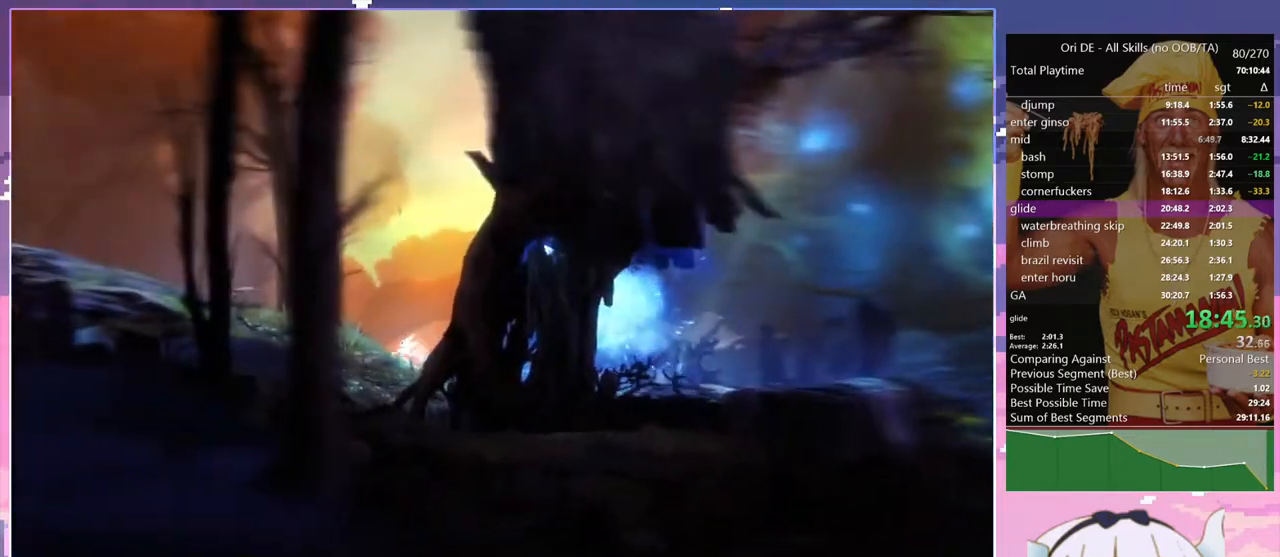
{"keys": ["dash", "q"], "events": [[83, "dash", "down"], [233, "dash", "up"], [467, "dash", "down"]]}
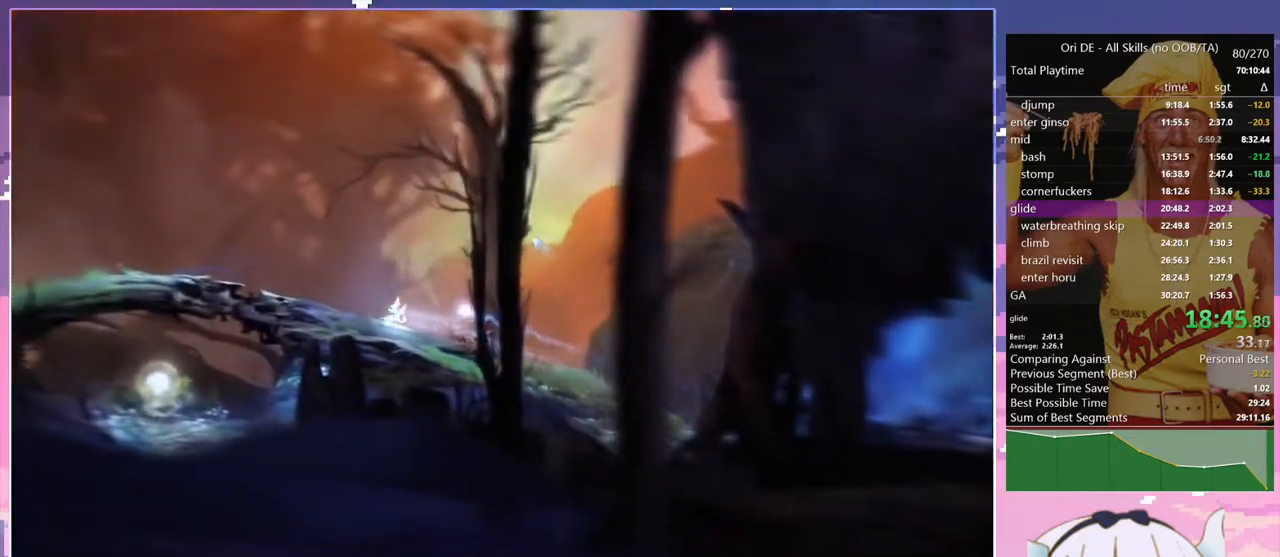
{"keys": ["q"], "events": [[100, "dash", "up"], [150, "space", "down"], [200, "s", "down"], [200, "space", "up"], [333, "s", "up"]]}
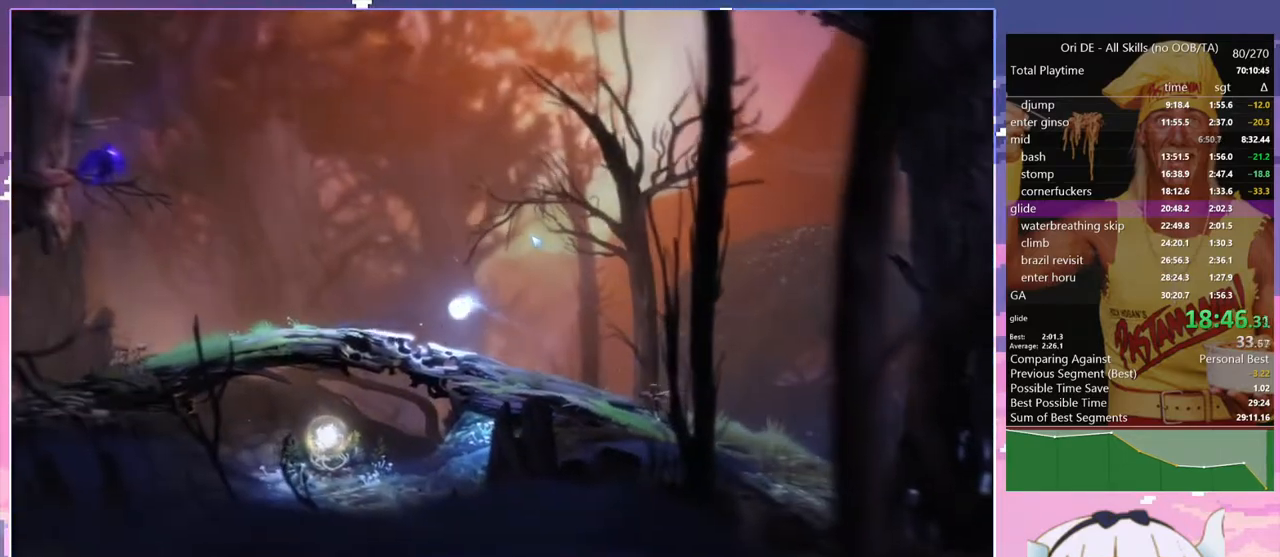
{"keys": ["q"], "events": []}
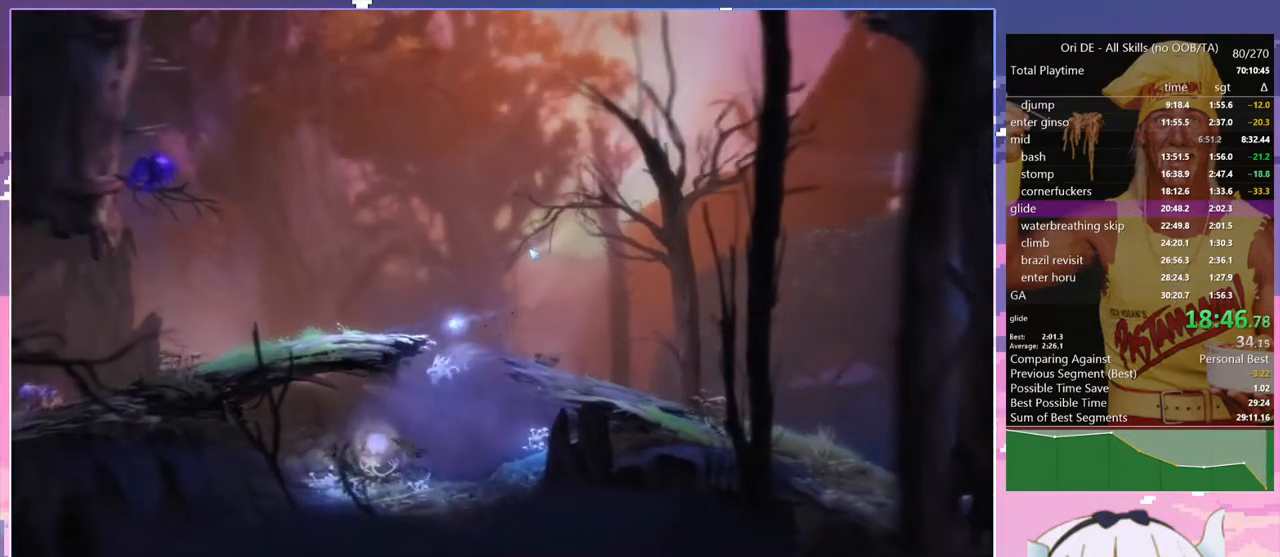
{"keys": ["d"], "events": [[133, "q", "up"], [233, "d", "down"]]}
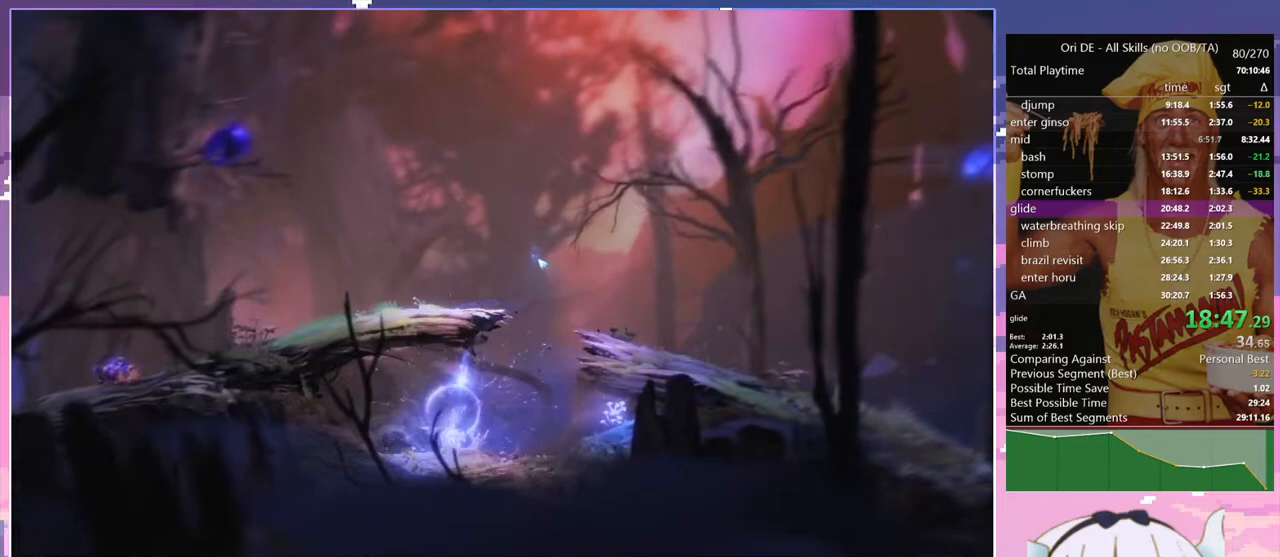
{"keys": ["d"], "events": []}
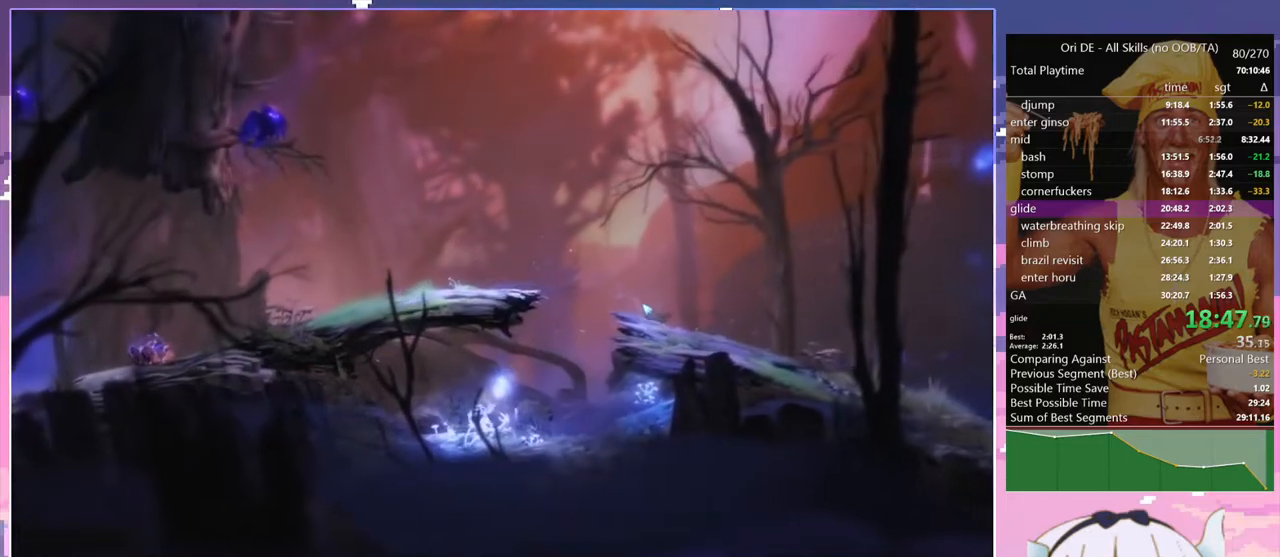
{"keys": ["d", "space"], "events": [[167, "space", "down"], [450, "space", "up"], [500, "space", "down"]]}
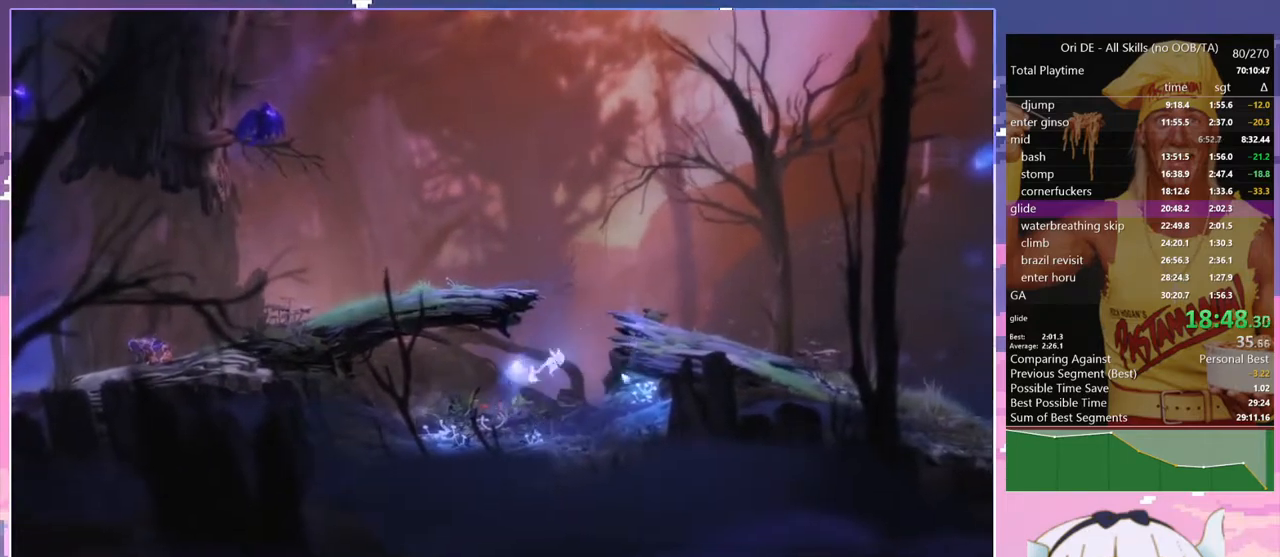
{"keys": ["q"], "events": [[183, "q", "down"], [233, "space", "up"], [317, "d", "up"], [317, "space", "down"], [467, "space", "up"]]}
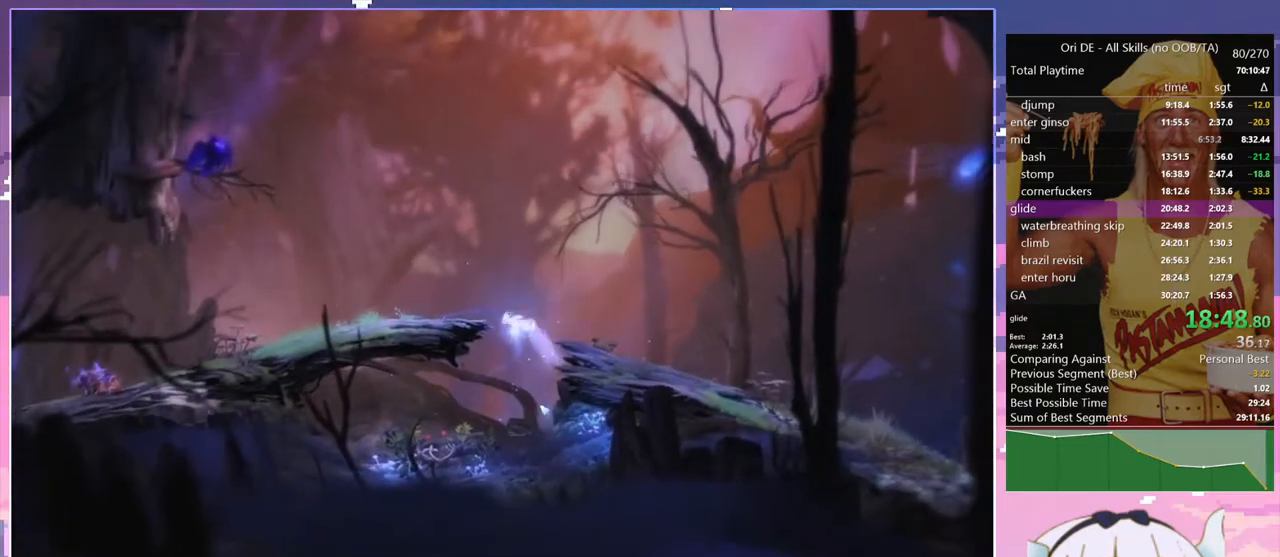
{"keys": ["q"], "events": [[17, "space", "down"], [100, "dash", "down"], [150, "space", "up"], [200, "dash", "up"]]}
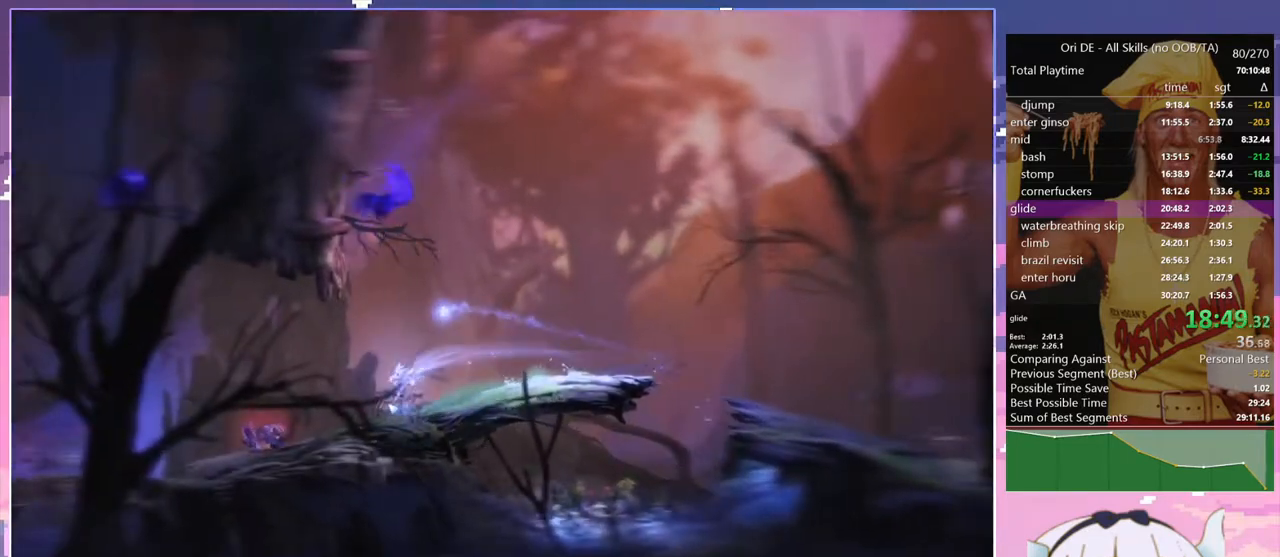
{"keys": [], "events": [[217, "dash", "down"], [267, "bash", "down"], [267, "bash3", "down"], [267, "q", "up"], [300, "dash", "up"], [450, "bash", "up"], [450, "bash3", "up"]]}
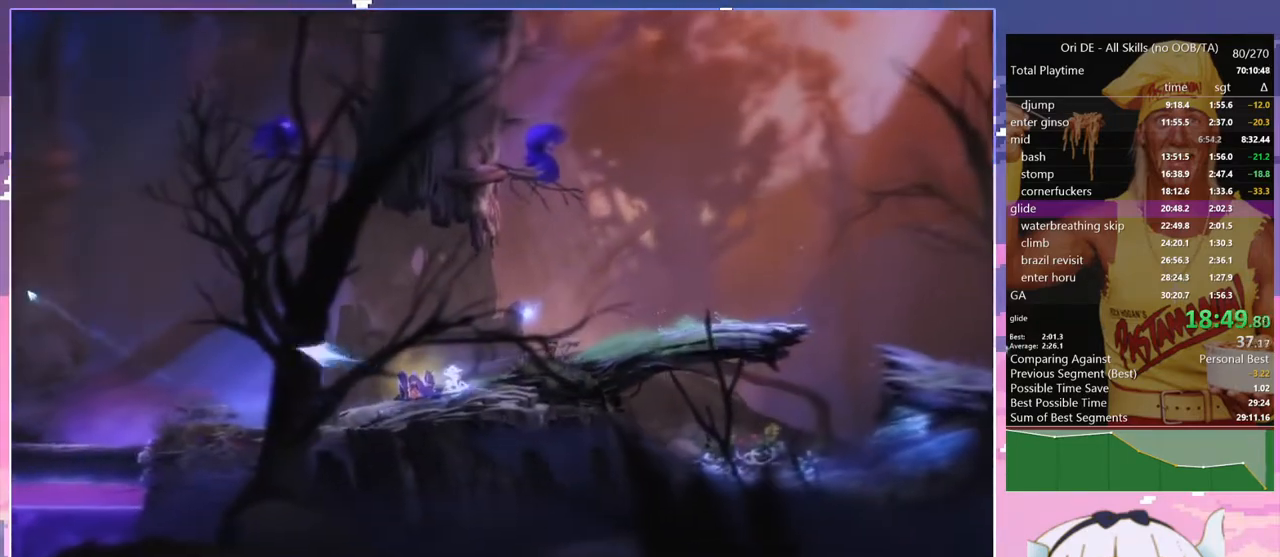
{"keys": [], "events": [[367, "dash", "down"], [467, "dash", "up"]]}
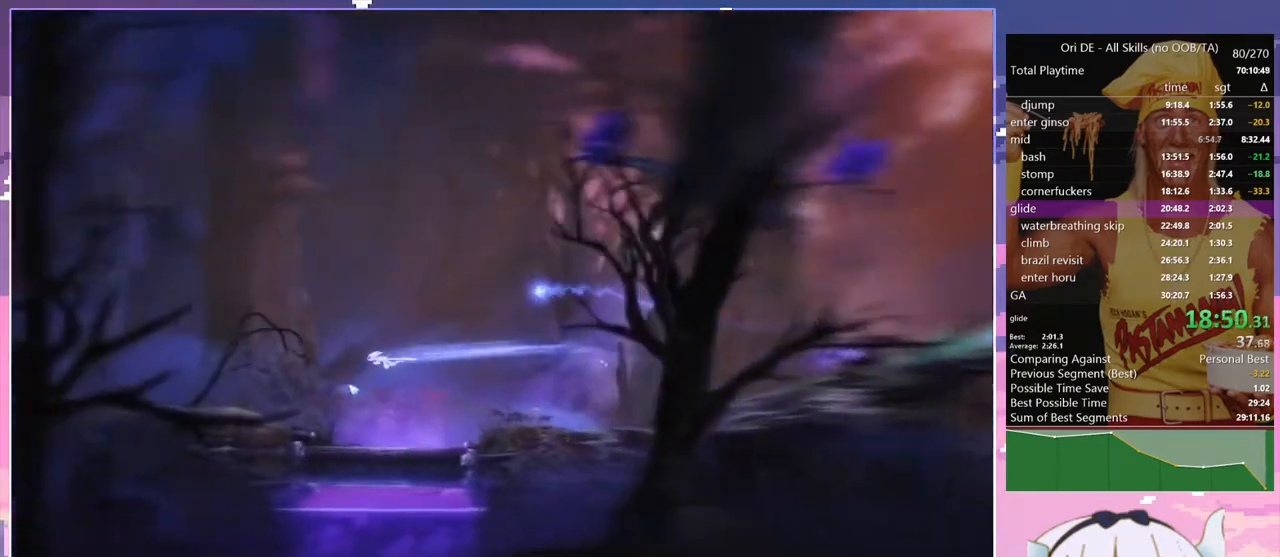
{"keys": ["q"], "events": [[150, "q", "down"], [333, "dash", "down"], [433, "dash", "up"]]}
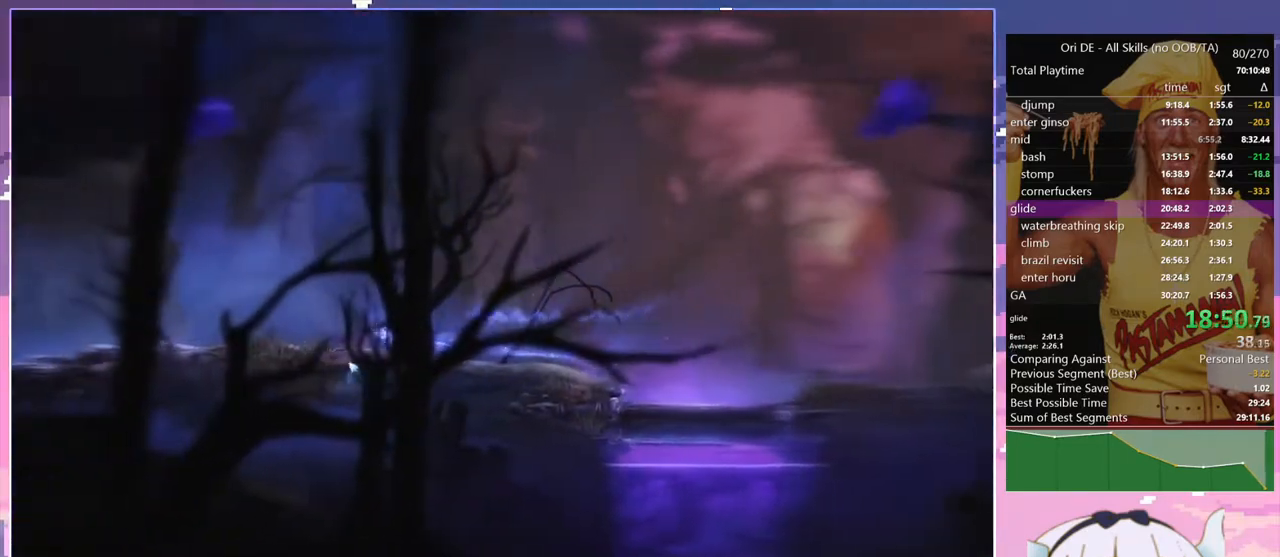
{"keys": ["q"], "events": [[167, "dash", "down"], [300, "dash", "up"]]}
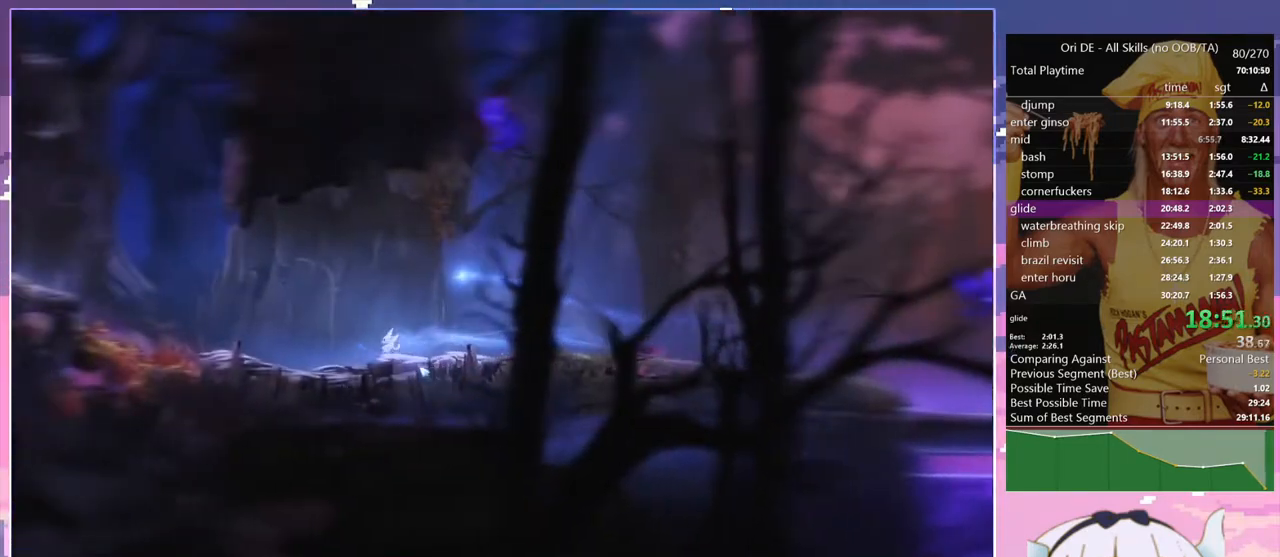
{"keys": [], "events": [[283, "q", "up"]]}
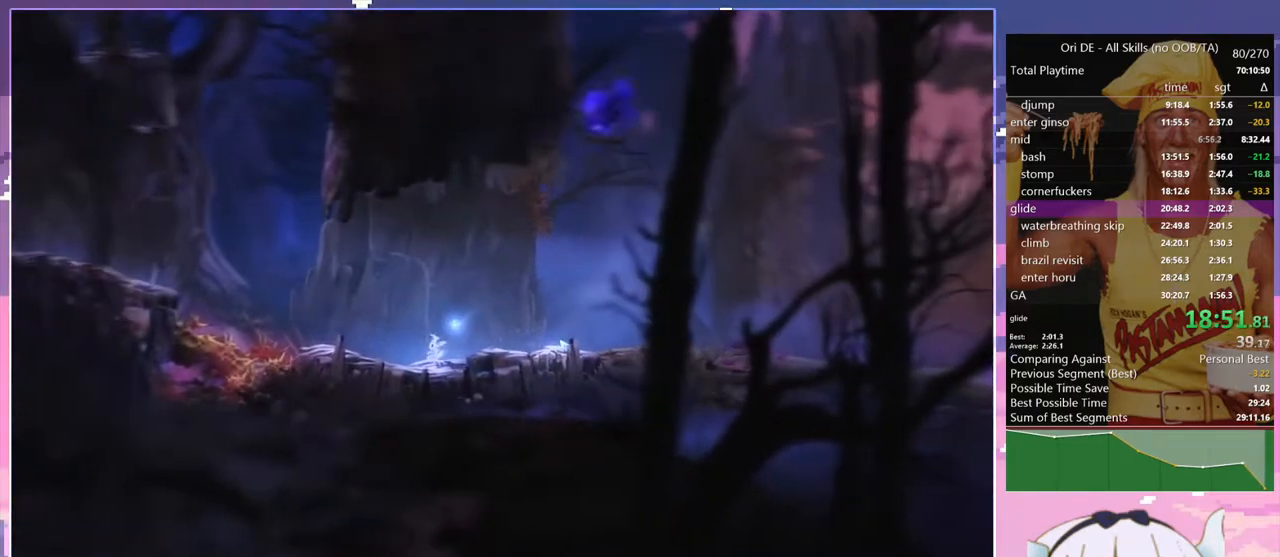
{"keys": [], "events": [[200, "bash", "down"], [200, "bash3", "down"], [483, "bash", "up"], [483, "bash3", "up"]]}
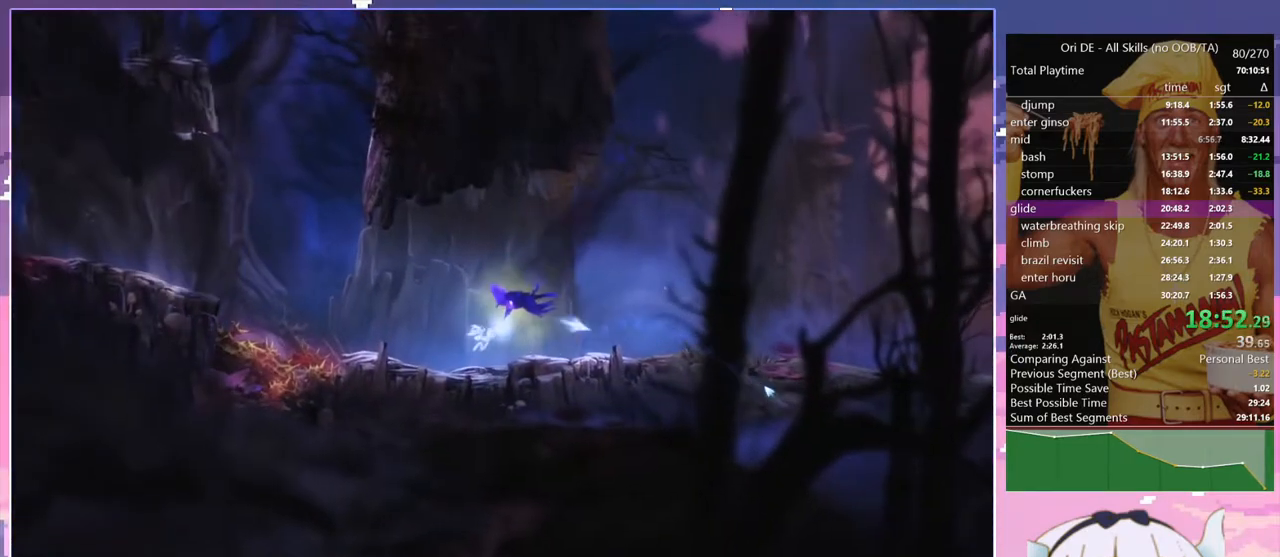
{"keys": ["q"], "events": [[167, "q", "down"], [267, "dash", "down"], [350, "dash", "up"]]}
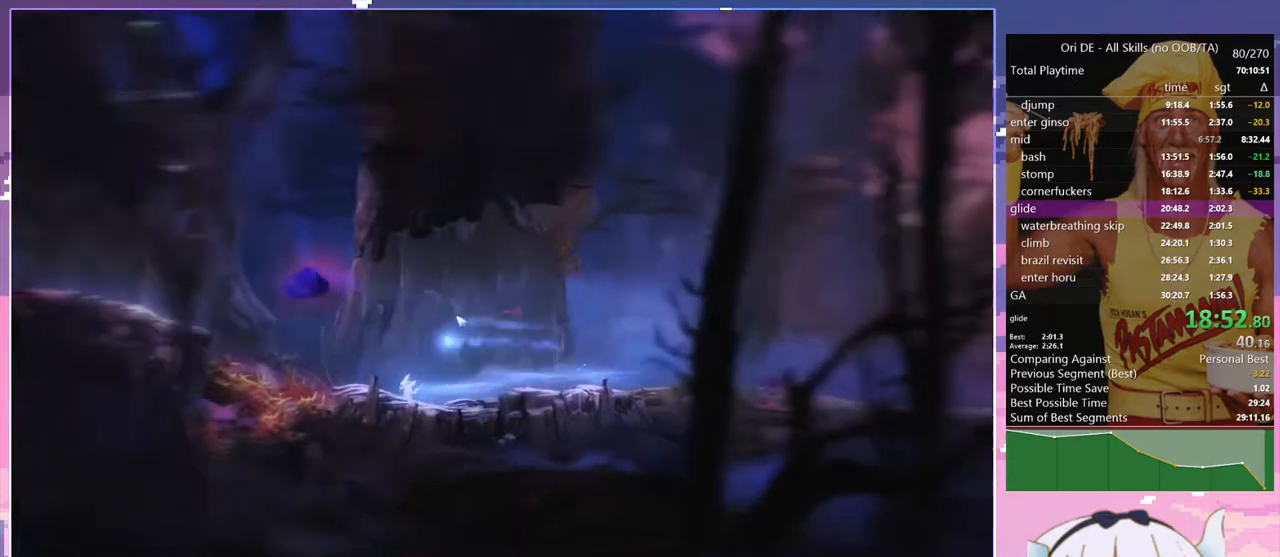
{"keys": ["bash", "bash3"], "events": [[83, "space", "down"], [283, "bash", "down"], [283, "bash3", "down"], [317, "q", "up"], [317, "space", "up"]]}
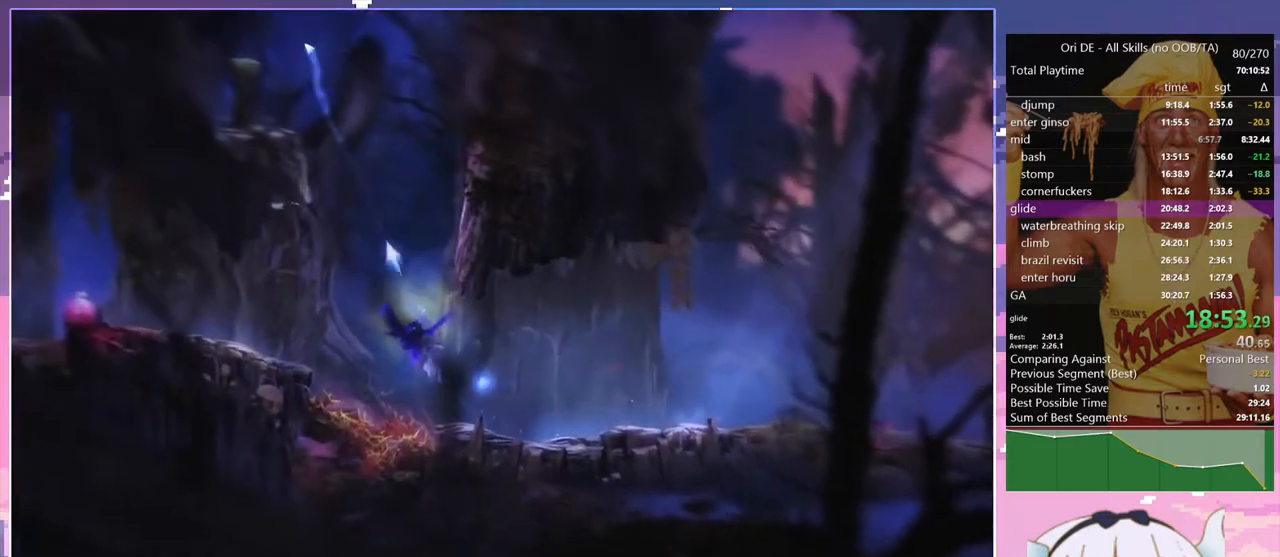
{"keys": ["q", "space"], "events": [[50, "bash", "up"], [50, "bash3", "up"], [100, "q", "down"], [433, "space", "down"]]}
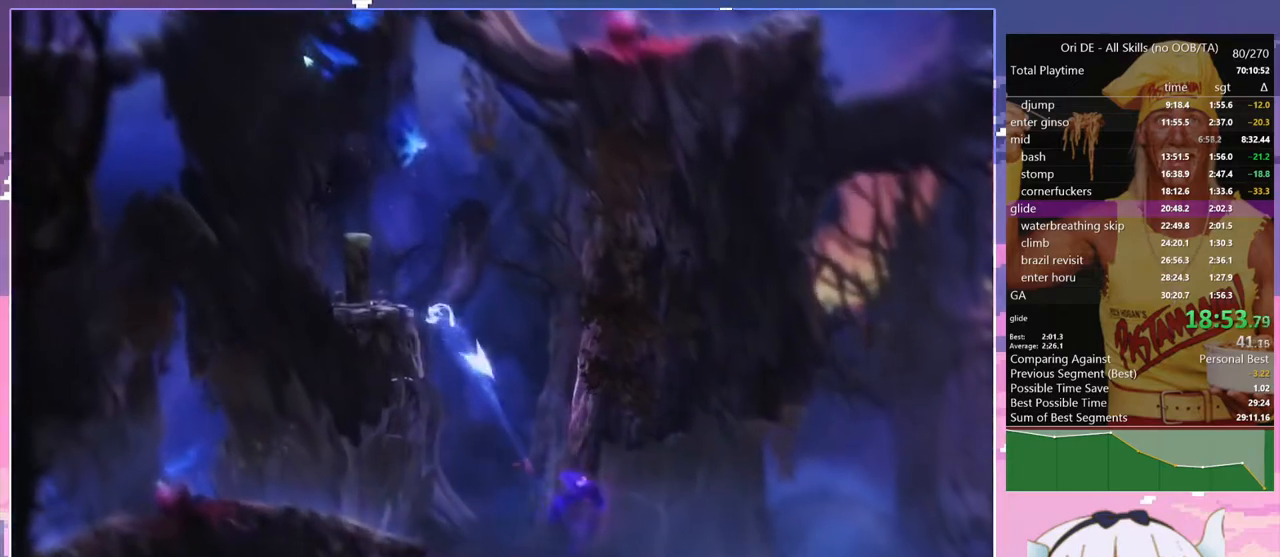
{"keys": ["q", "space"], "events": [[267, "space", "up"], [450, "space", "down"]]}
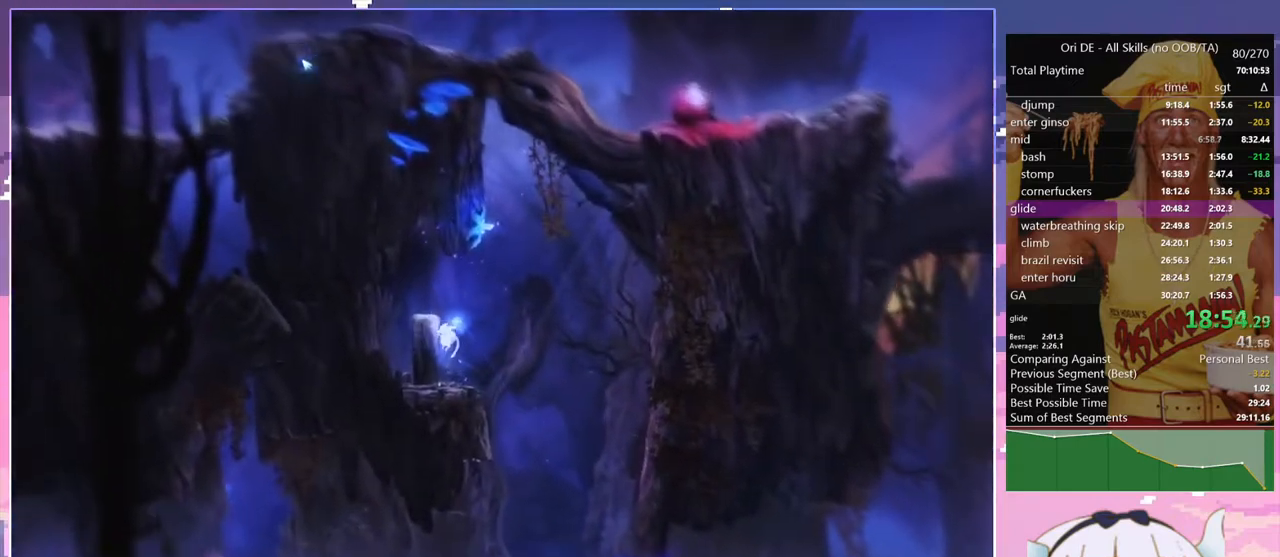
{"keys": ["s"], "events": [[367, "q", "up"], [367, "s", "down"], [367, "space", "up"]]}
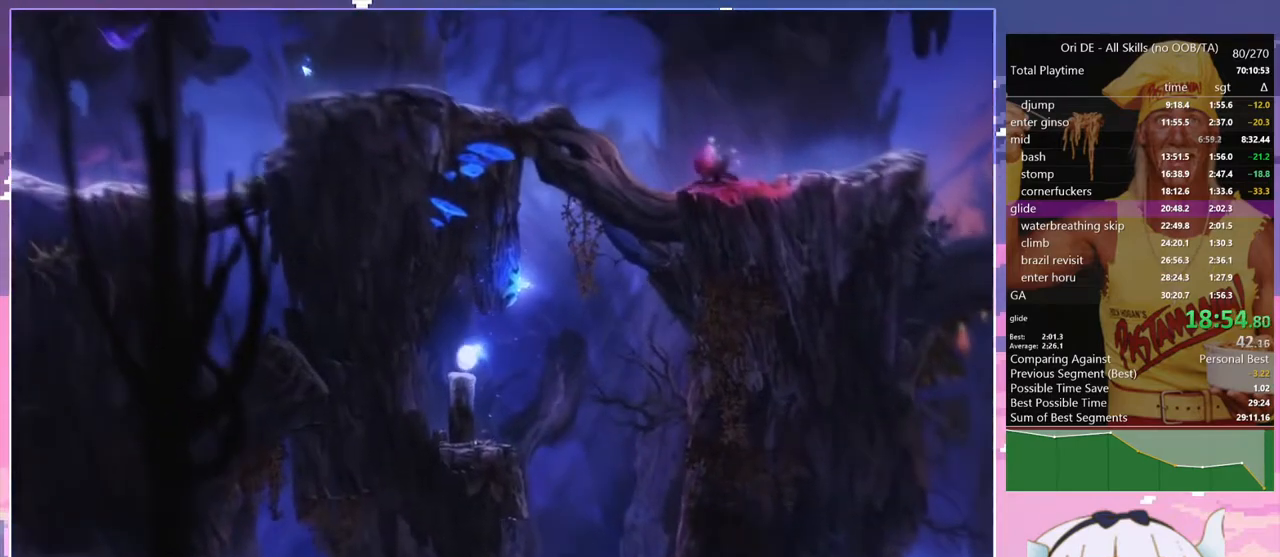
{"keys": ["s", "space"], "events": [[67, "s", "up"], [433, "space", "down"], [483, "s", "down"]]}
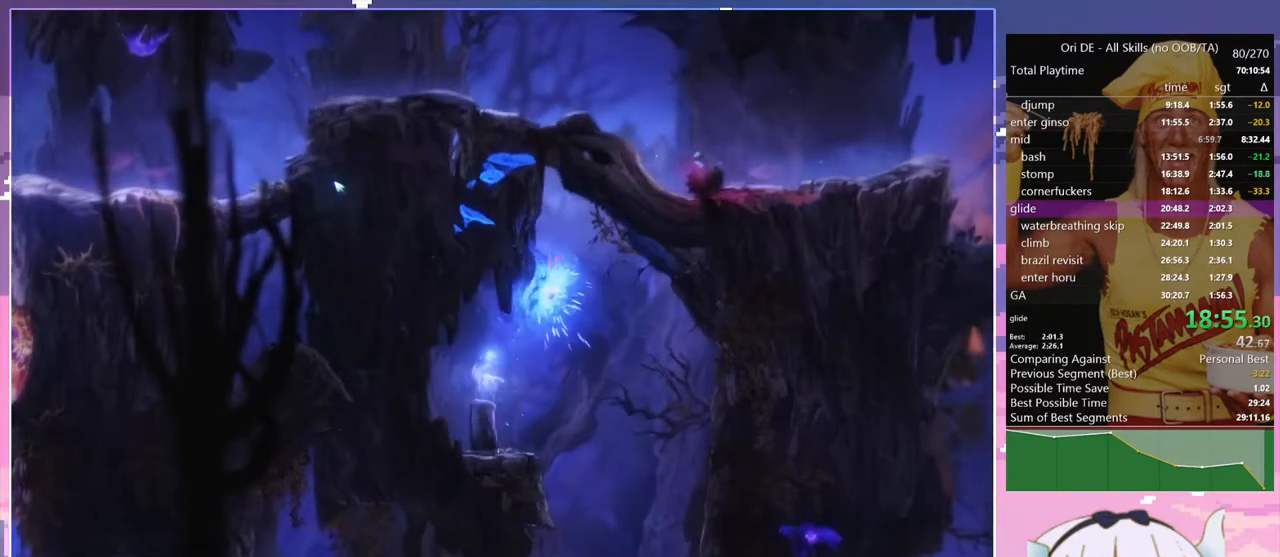
{"keys": ["space"], "events": [[67, "space", "up"], [117, "s", "up"], [500, "space", "down"]]}
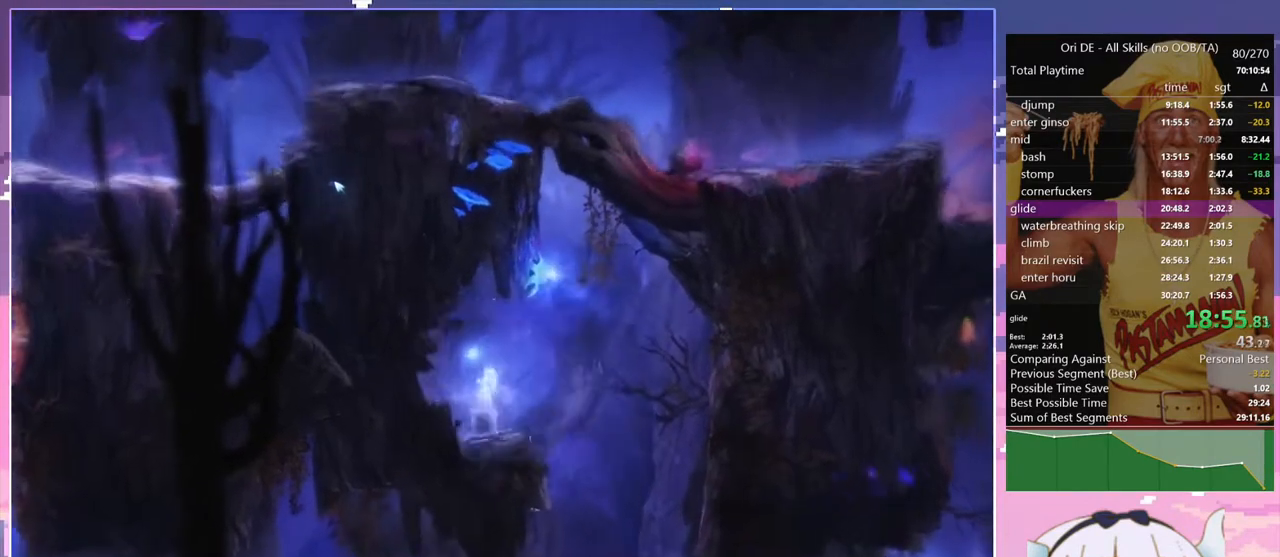
{"keys": [], "events": [[50, "s", "down"], [83, "space", "up"], [183, "s", "up"]]}
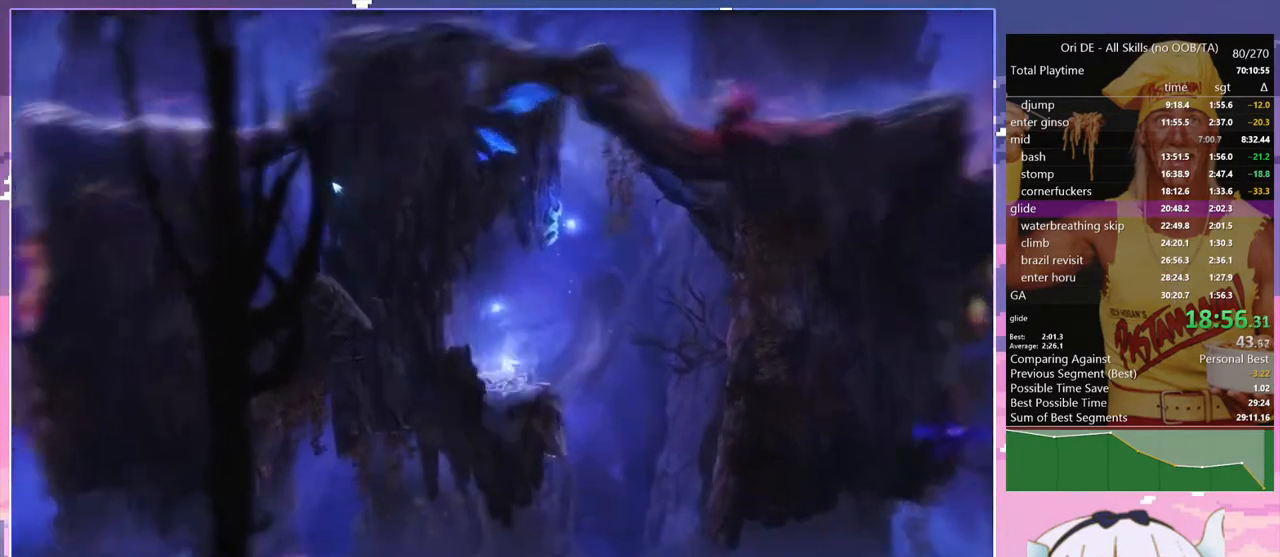
{"keys": [], "events": []}
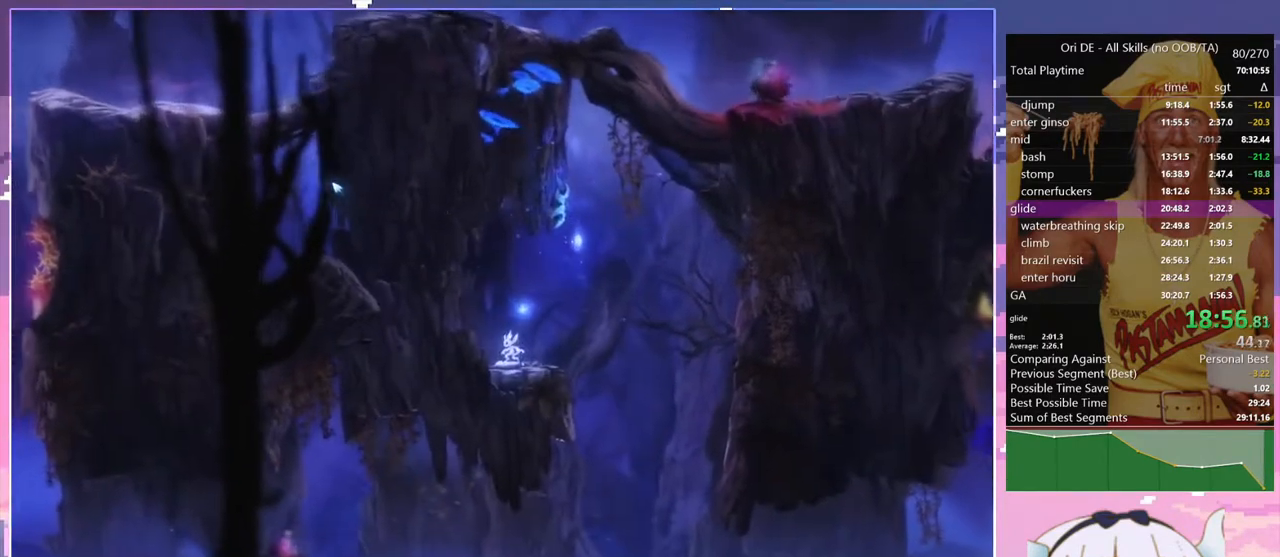
{"keys": [], "events": []}